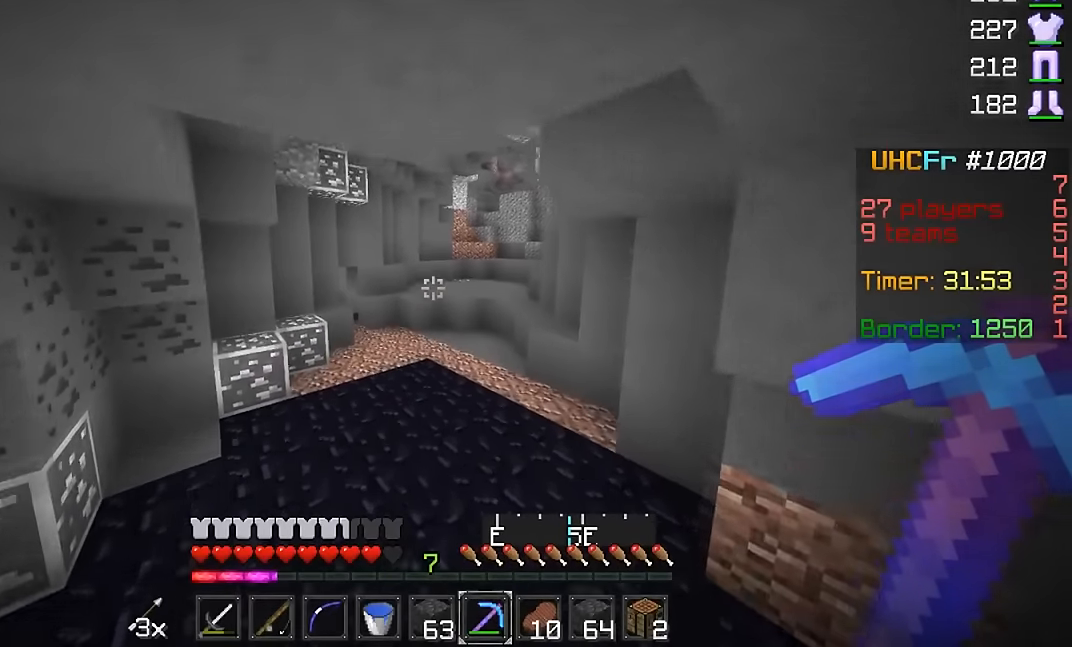
Gameplay with keyboard and mouse; each line is a JSON object with the keys and mouse buttons held at the frame after it. "events" lists presses ("down") and releases ("up") of "a", "d", "s", "w", "mouse_left" and "mouse_right" between this image and that frame as [ms after this image, input, new state], when the widget could be followed in between. "mouse_left", "mouse_right" = the "left", "right" buttons of the "mouse" list. No other keys are recorded. Fast repeated clicks can show as one long hold. Mouse movement is not recorded.
{"keys": ["w"], "mouse": [], "events": []}
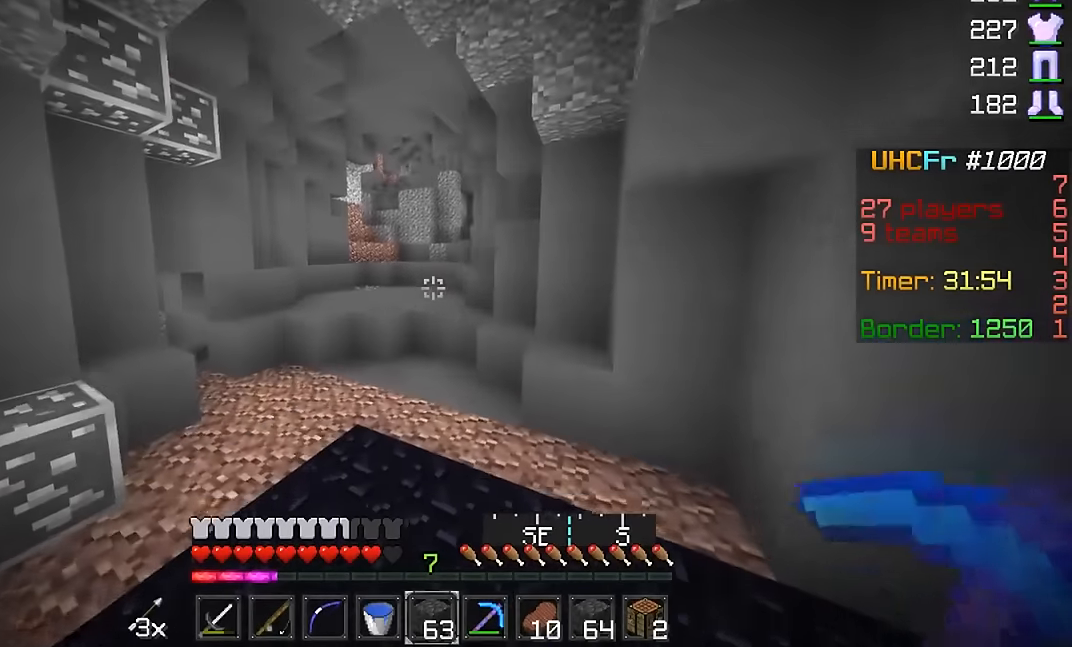
{"keys": ["w"], "mouse": [], "events": []}
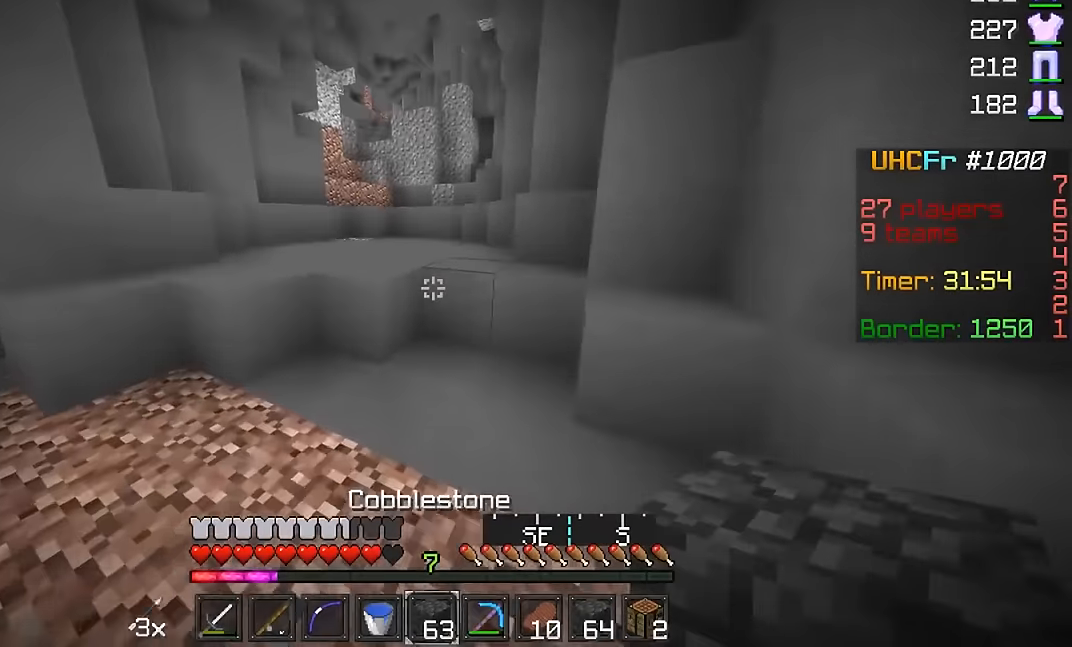
{"keys": ["a", "w"], "mouse": [], "events": [[67, "mouse_right", "down"], [167, "mouse_right", "up"], [417, "a", "down"]]}
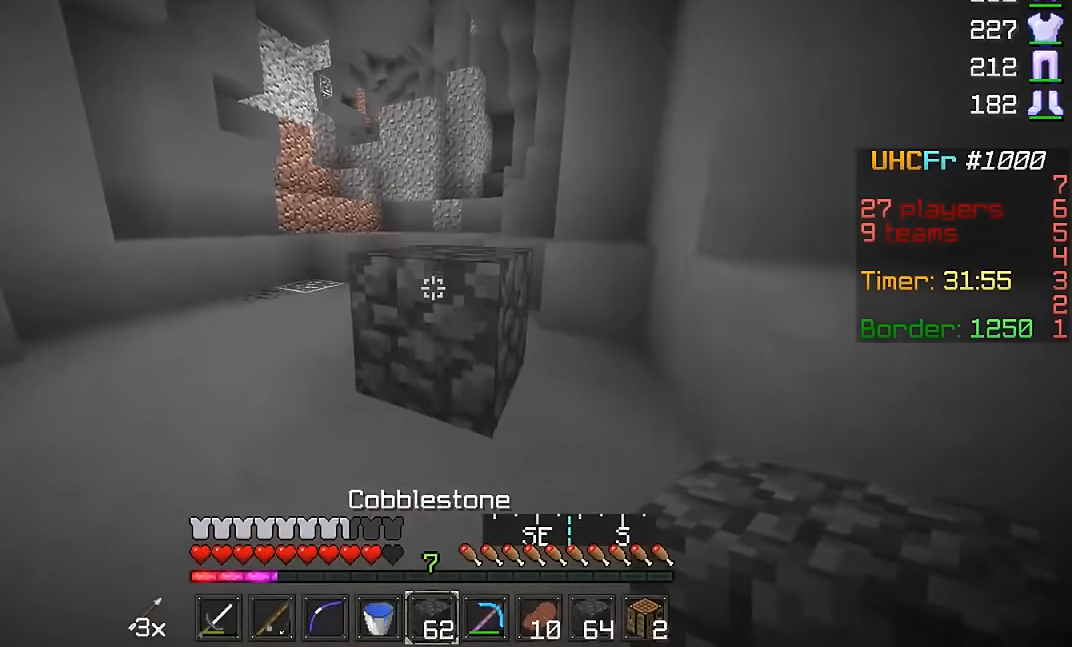
{"keys": ["a", "w"], "mouse": [], "events": []}
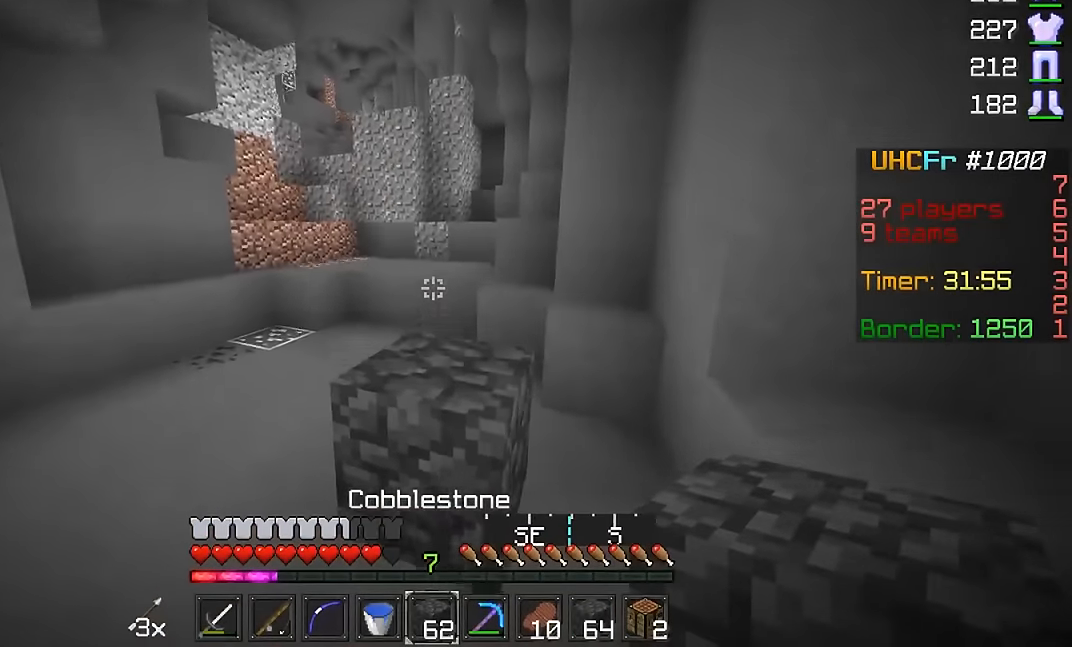
{"keys": ["w"], "mouse": [], "events": [[167, "a", "up"], [217, "d", "down"], [317, "d", "up"]]}
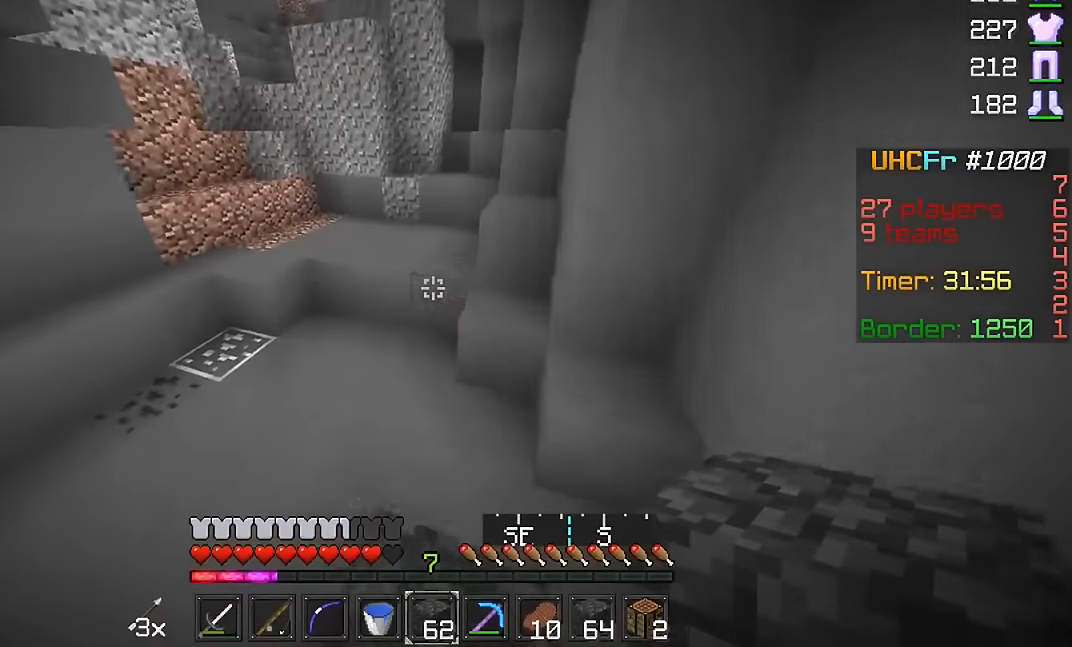
{"keys": ["a", "w"], "mouse": [], "events": [[16, "a", "down"], [116, "a", "up"], [116, "mouse_right", "down"], [216, "mouse_right", "up"], [367, "mouse_right", "down"], [417, "a", "down"], [467, "mouse_right", "up"]]}
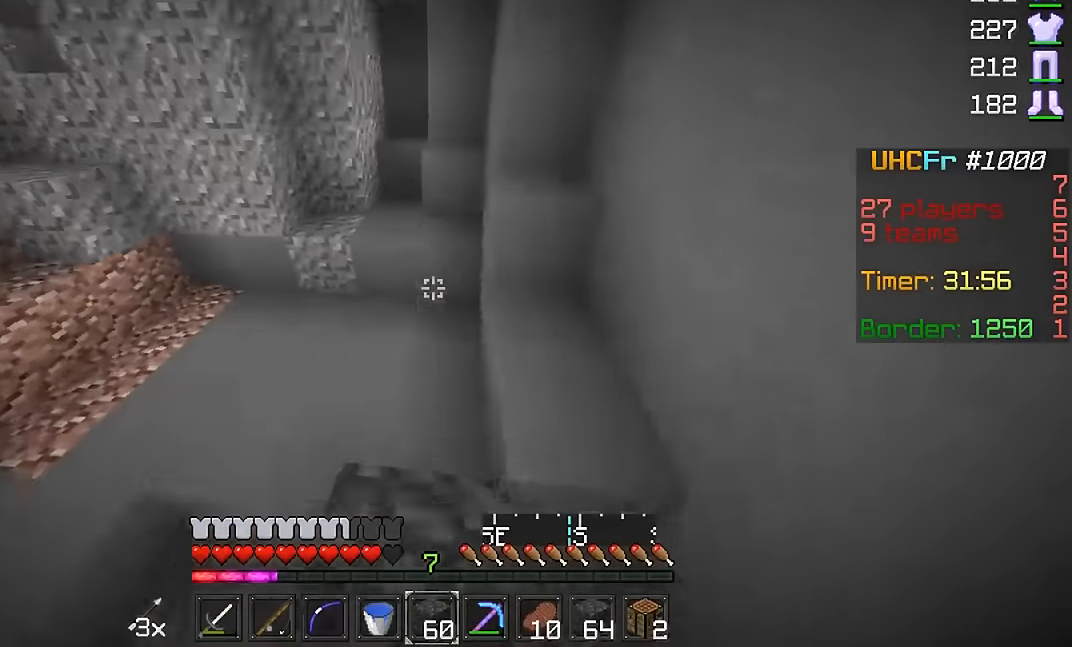
{"keys": ["a", "w"], "mouse": [], "events": [[67, "a", "up"], [367, "a", "down"]]}
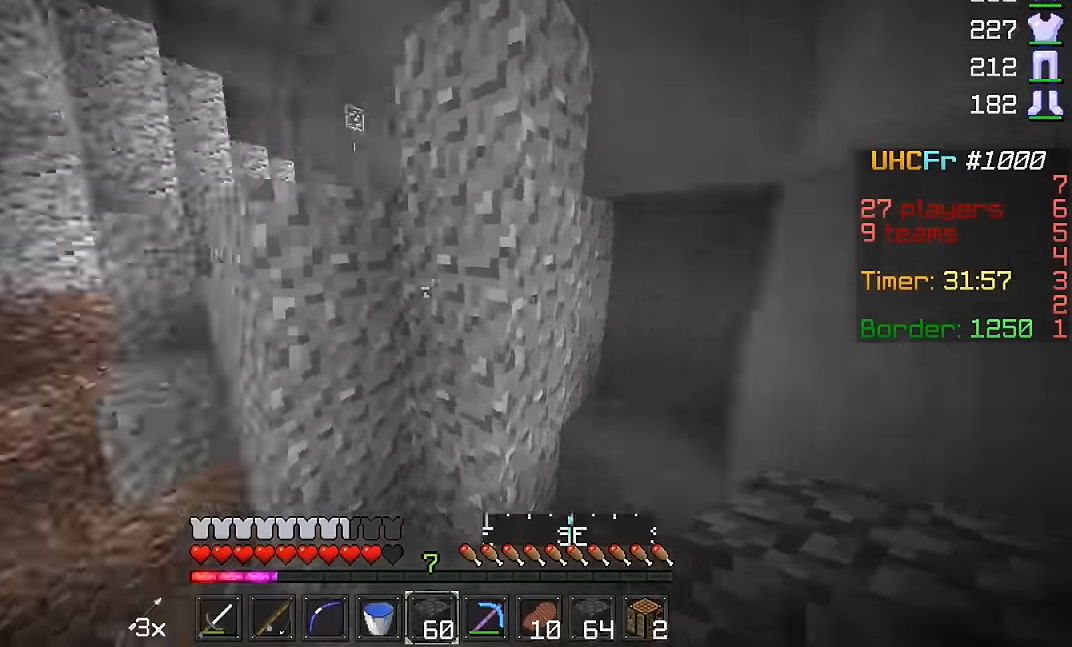
{"keys": ["d", "w"], "mouse": ["right"], "events": [[16, "w", "up"], [116, "w", "down"], [300, "d", "down"], [317, "a", "up"], [317, "w", "up"], [467, "mouse_right", "down"], [500, "w", "down"]]}
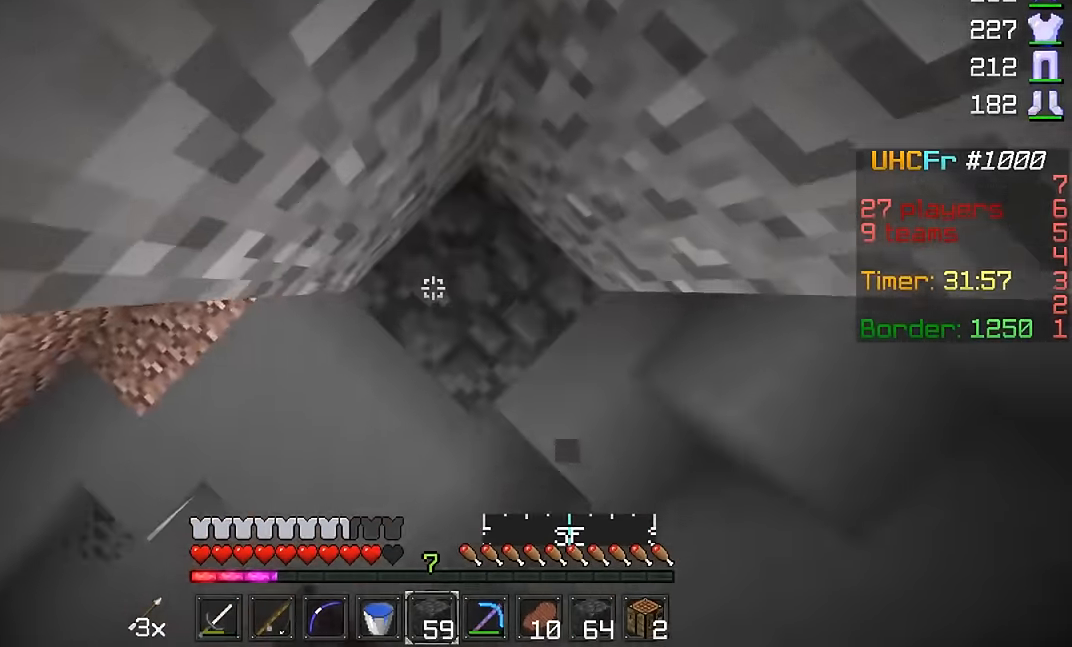
{"keys": ["a", "w"], "mouse": ["right"], "events": [[17, "d", "up"], [67, "mouse_right", "up"], [100, "a", "down"], [500, "mouse_right", "down"]]}
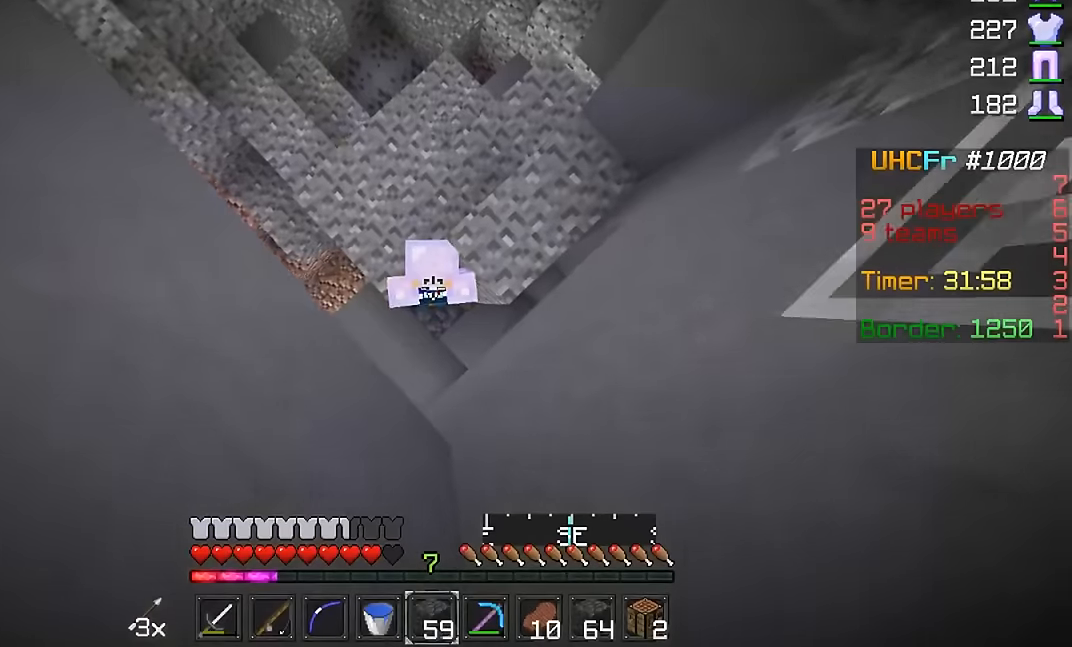
{"keys": ["a", "w"], "mouse": [], "events": [[67, "mouse_right", "up"]]}
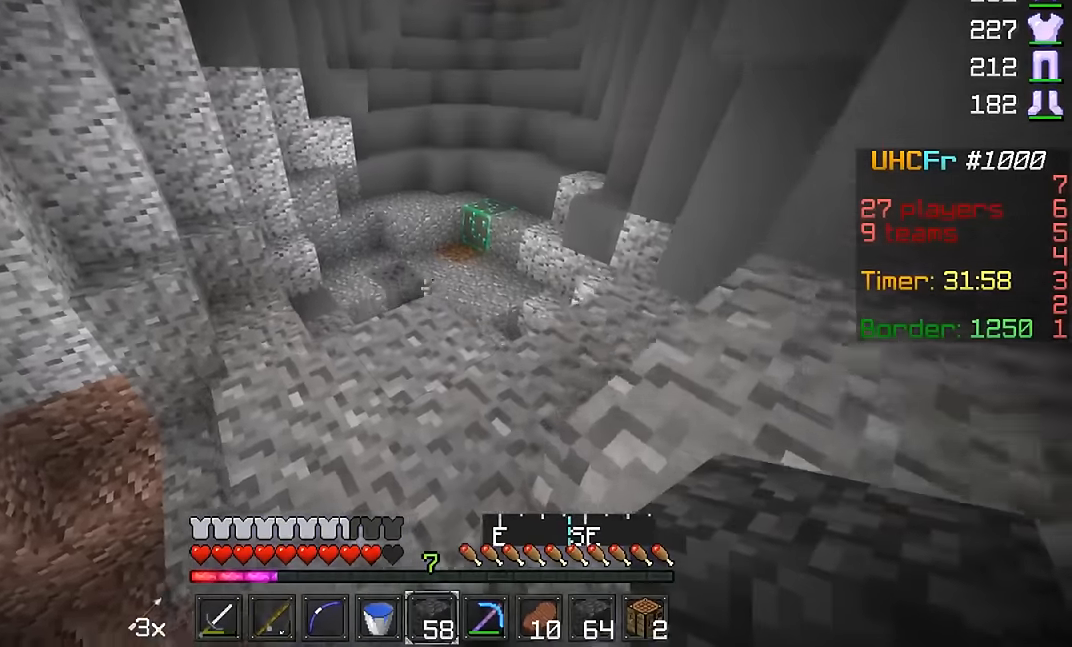
{"keys": ["w"], "mouse": [], "events": [[267, "a", "up"]]}
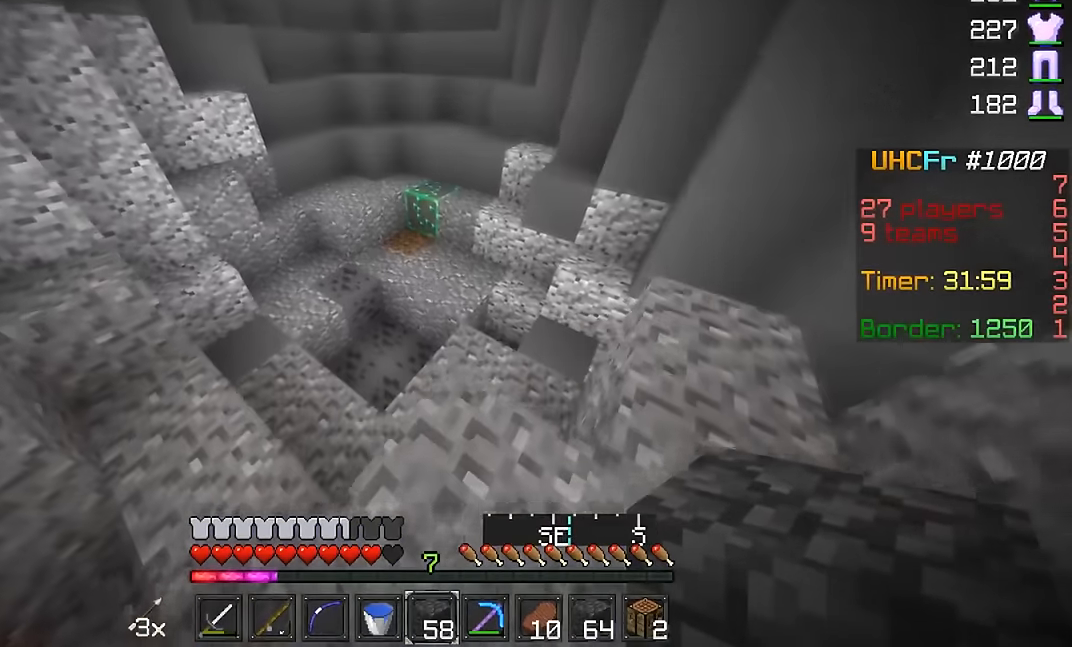
{"keys": ["d"], "mouse": [], "events": [[400, "d", "down"], [467, "w", "up"]]}
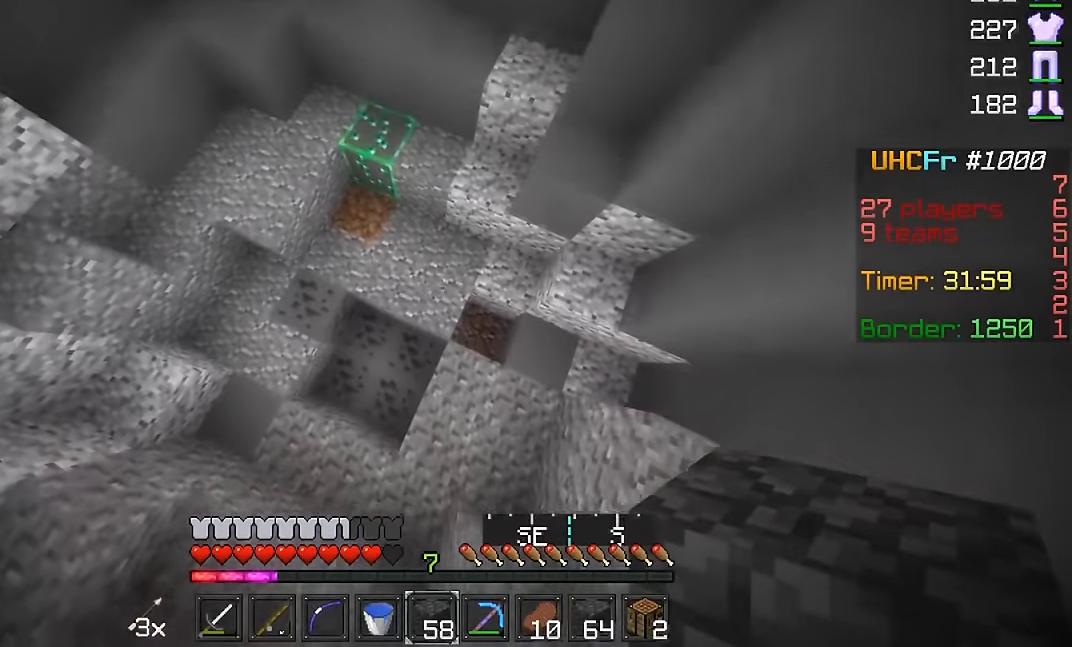
{"keys": ["a", "w"], "mouse": ["left"], "events": [[17, "d", "up"], [151, "a", "down"], [151, "w", "down"], [201, "mouse_right", "down"], [368, "mouse_right", "up"], [501, "mouse_left", "down"]]}
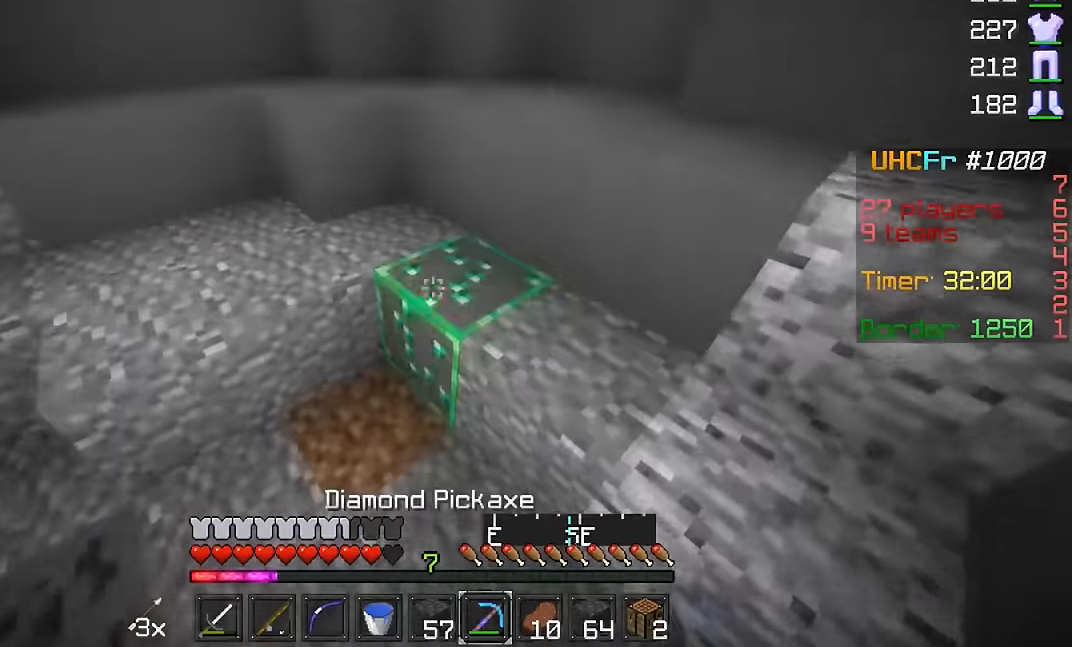
{"keys": ["a", "w"], "mouse": ["left"], "events": [[67, "a", "up"], [350, "a", "down"]]}
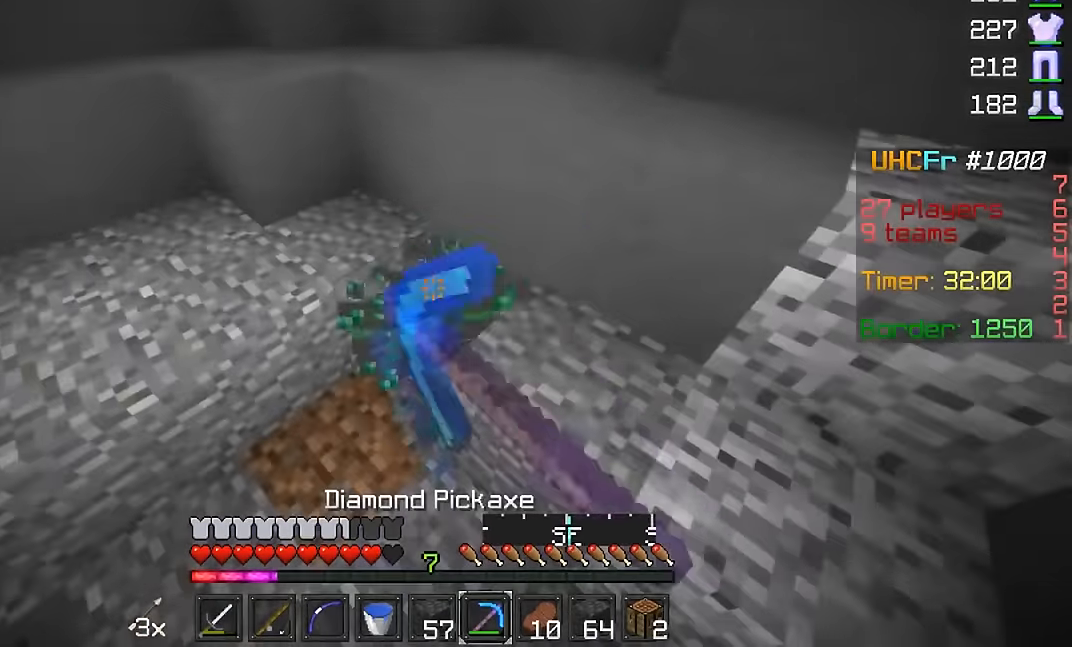
{"keys": ["a", "w"], "mouse": [], "events": [[167, "a", "up"], [267, "mouse_left", "up"], [301, "a", "down"]]}
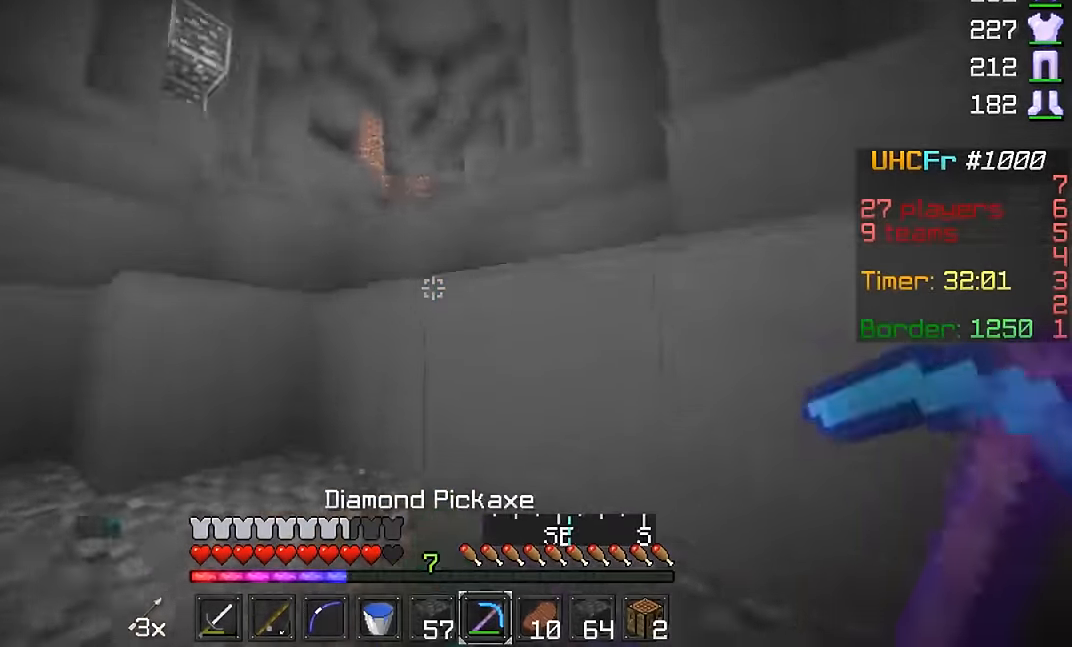
{"keys": ["w"], "mouse": [], "events": [[268, "a", "up"]]}
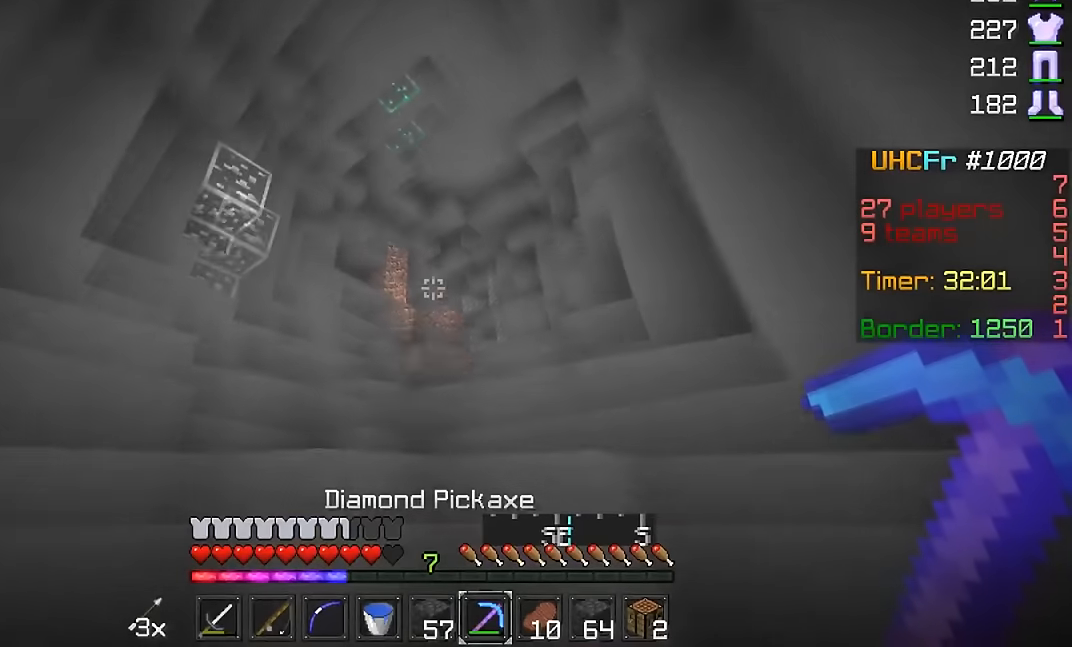
{"keys": ["w"], "mouse": [], "events": [[300, "d", "down"], [467, "d", "up"]]}
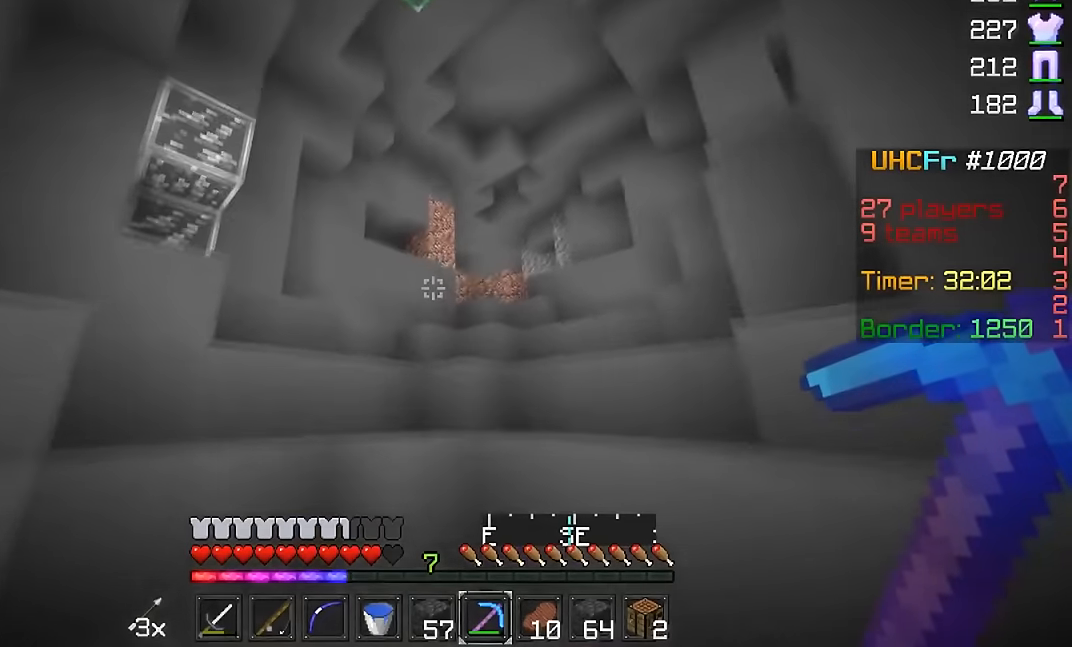
{"keys": ["w"], "mouse": [], "events": [[100, "a", "down"], [216, "a", "up"]]}
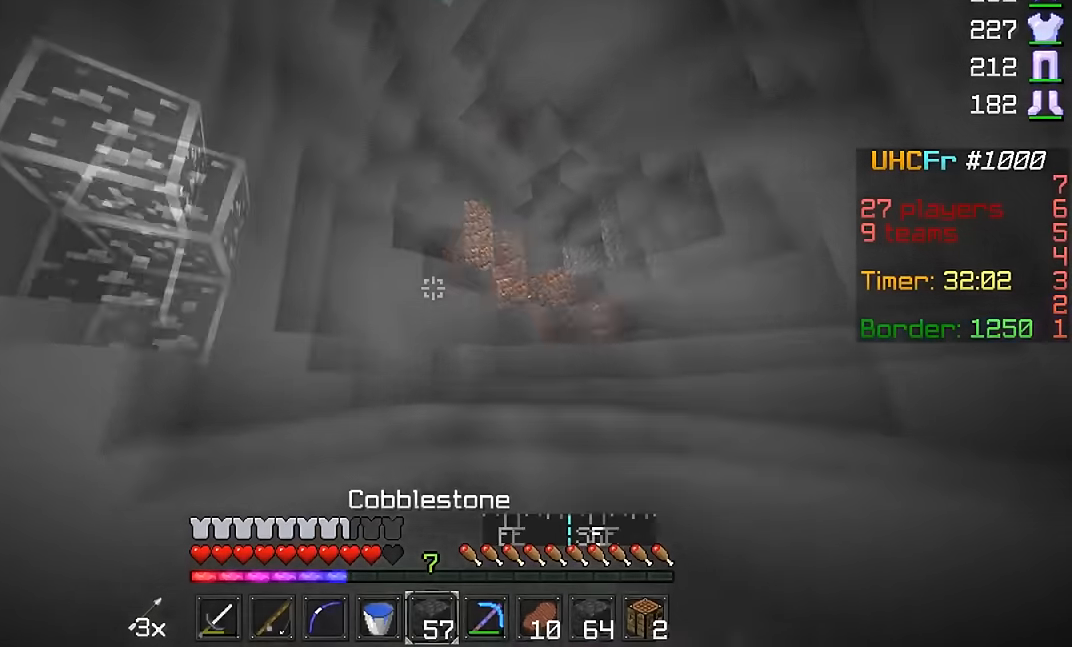
{"keys": ["a"], "mouse": [], "events": [[50, "w", "up"], [300, "w", "down"], [350, "w", "up"], [451, "a", "down"]]}
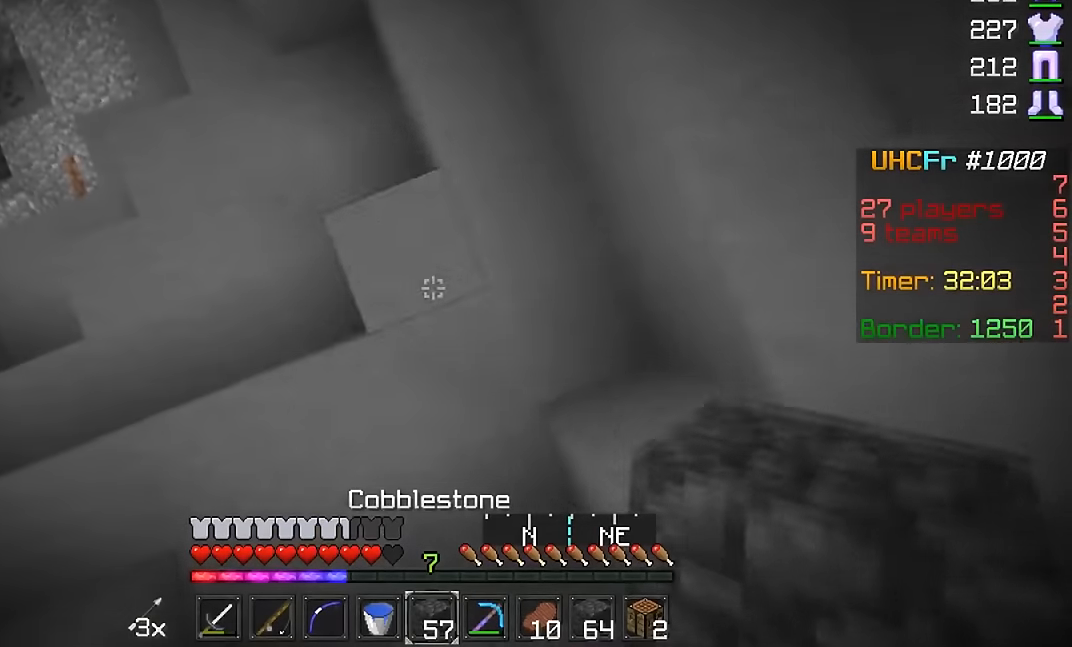
{"keys": [], "mouse": ["right"], "events": [[50, "mouse_right", "down"], [100, "mouse_right", "up"], [450, "a", "up"], [500, "mouse_right", "down"]]}